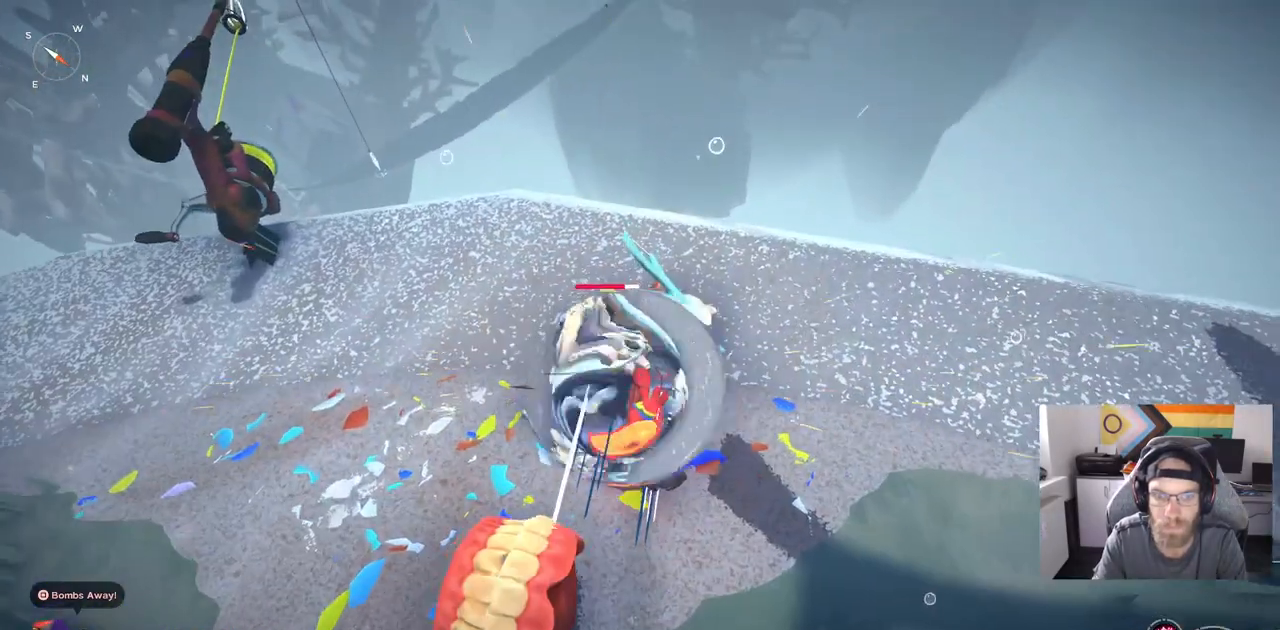
Gameplay with a controller (PlayStation layout); each line is a JSON object with the inputs held at the frame after it. "events" lists button and stick changes between this image and that frame as [ms after this image, input, new state], when the widget could be followed in between. Not read: L1.
{"buttons": [], "left_stick": "up", "right_stick": "center", "events": []}
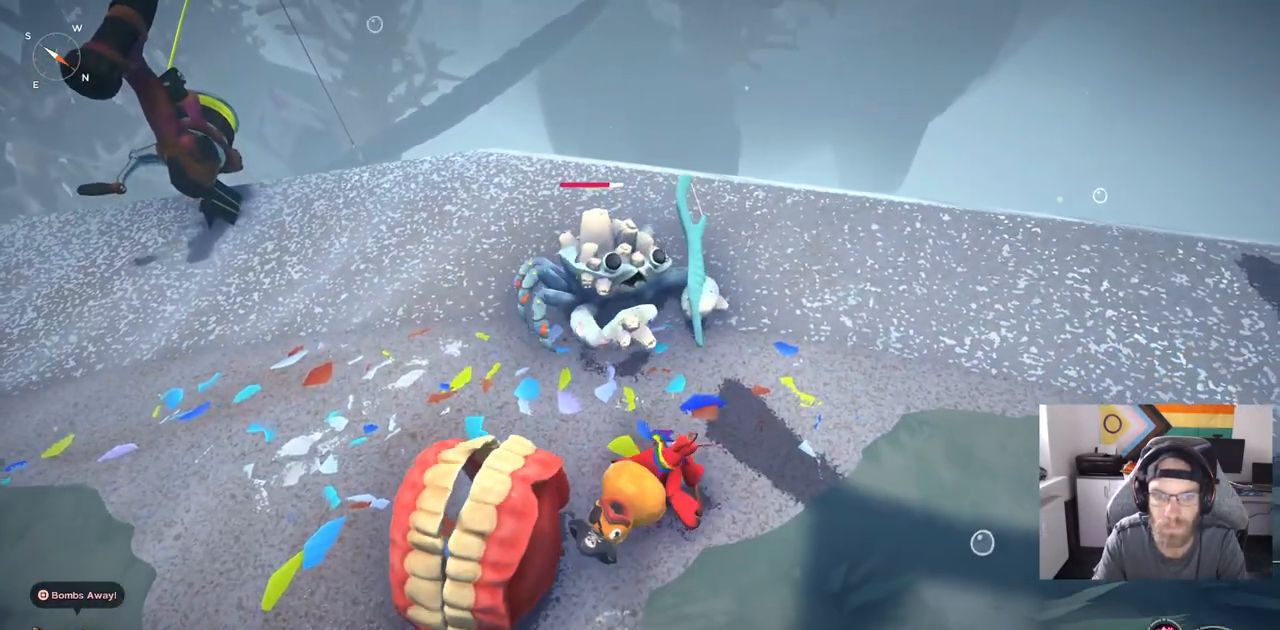
{"buttons": [], "left_stick": "up", "right_stick": "center", "events": []}
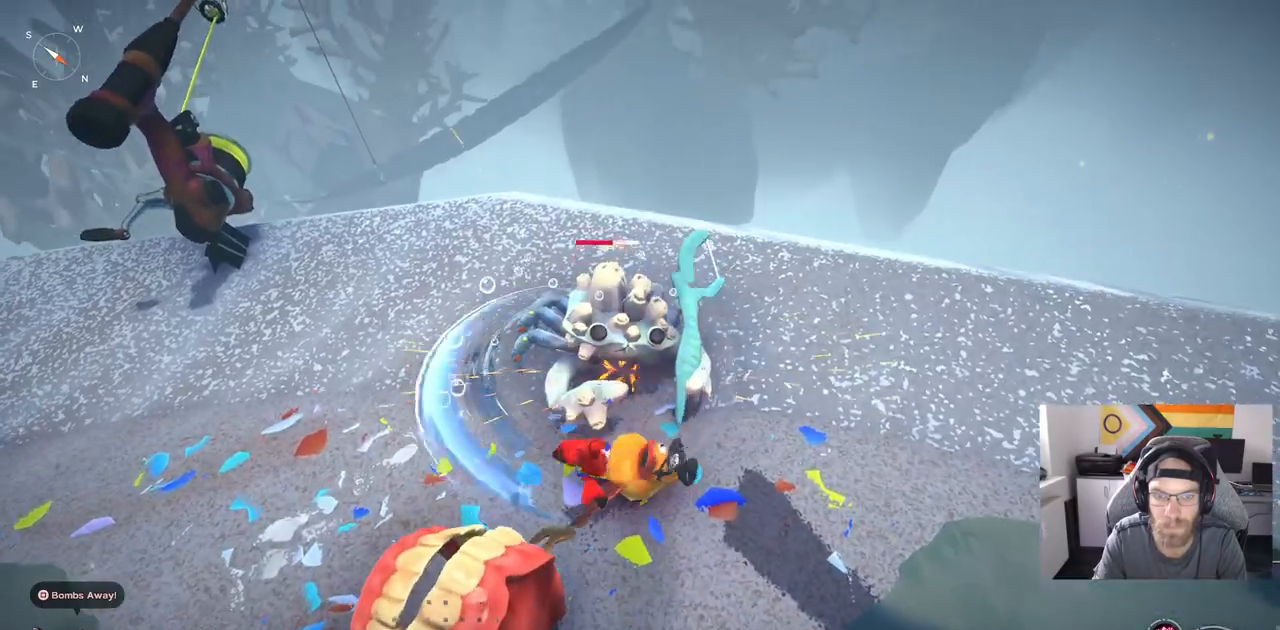
{"buttons": [], "left_stick": "up", "right_stick": "center", "events": []}
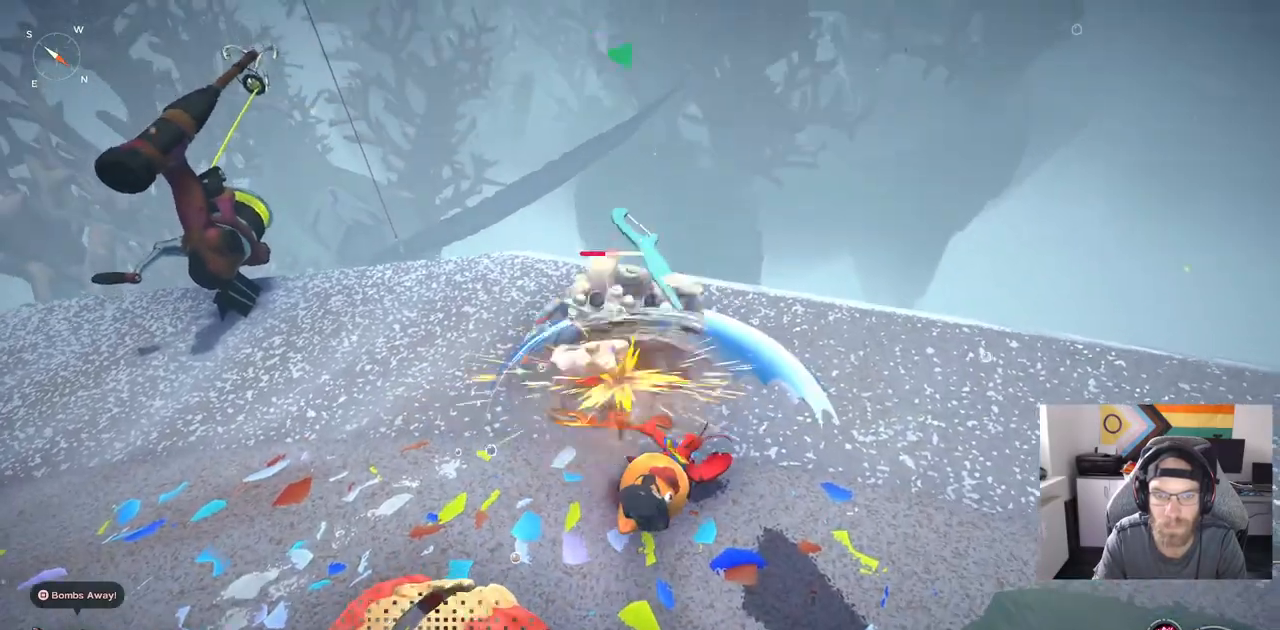
{"buttons": [], "left_stick": "center", "right_stick": "center", "events": [[100, "left_stick", "center"], [150, "CIRCLE", "down"], [250, "CIRCLE", "up"]]}
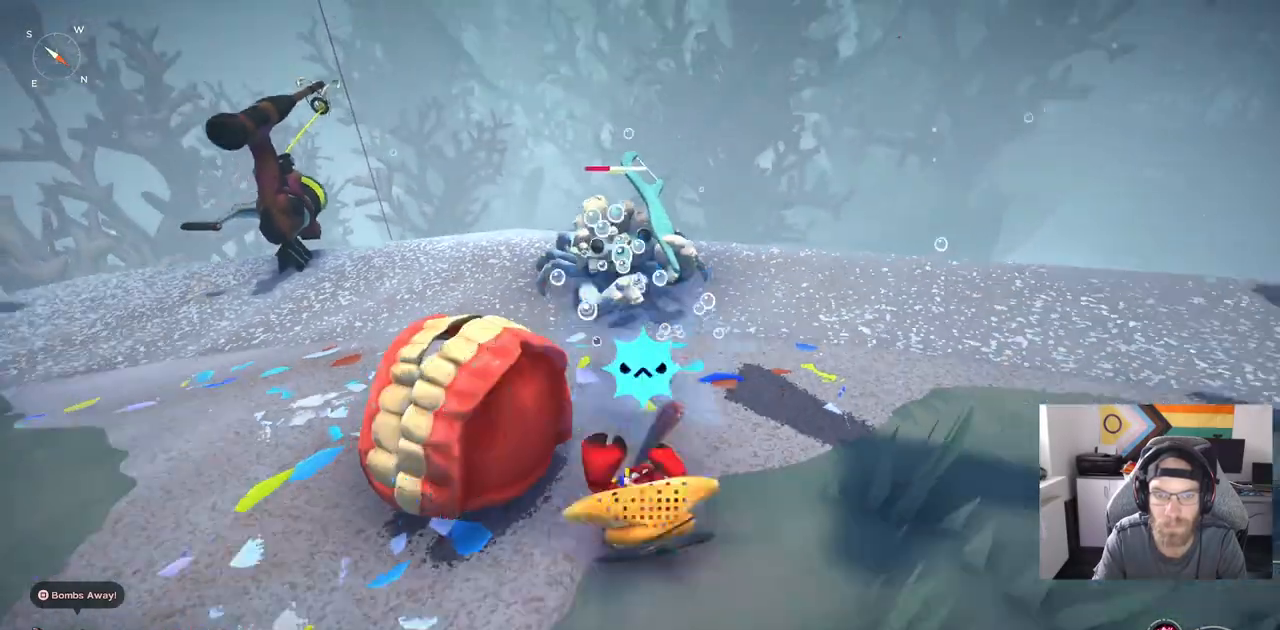
{"buttons": [], "left_stick": "center", "right_stick": "center", "events": []}
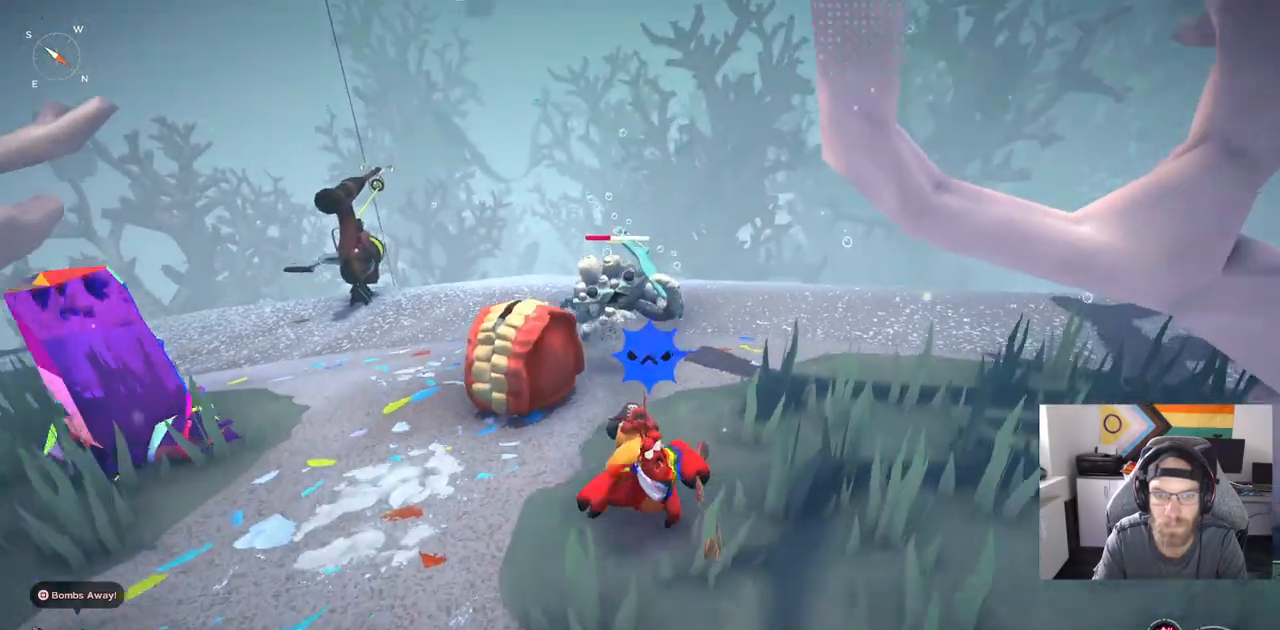
{"buttons": [], "left_stick": "center", "right_stick": "center", "events": []}
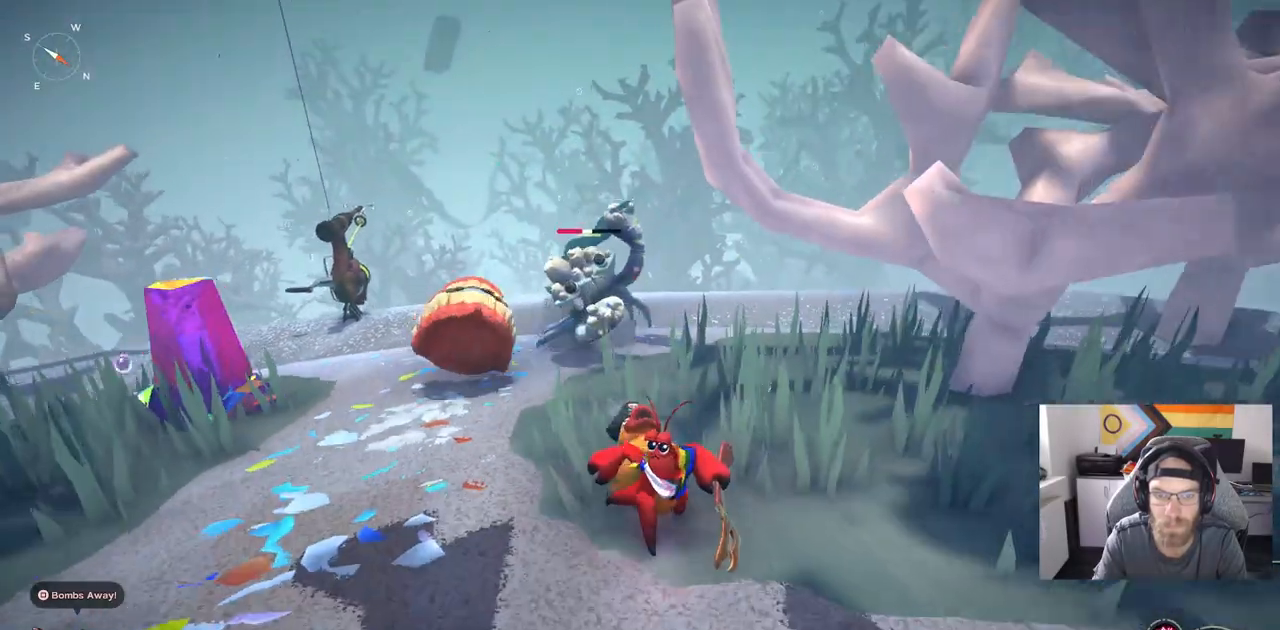
{"buttons": [], "left_stick": "center", "right_stick": "center", "events": []}
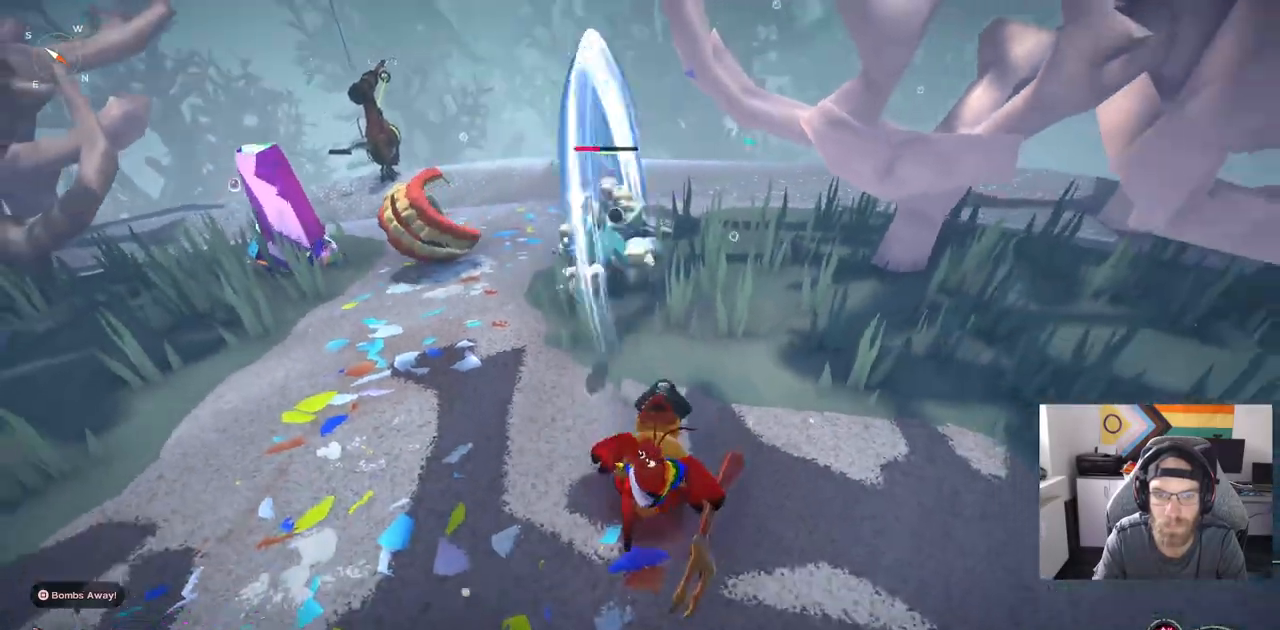
{"buttons": [], "left_stick": "left", "right_stick": "center", "events": [[183, "left_stick", "down-left"], [417, "left_stick", "left"]]}
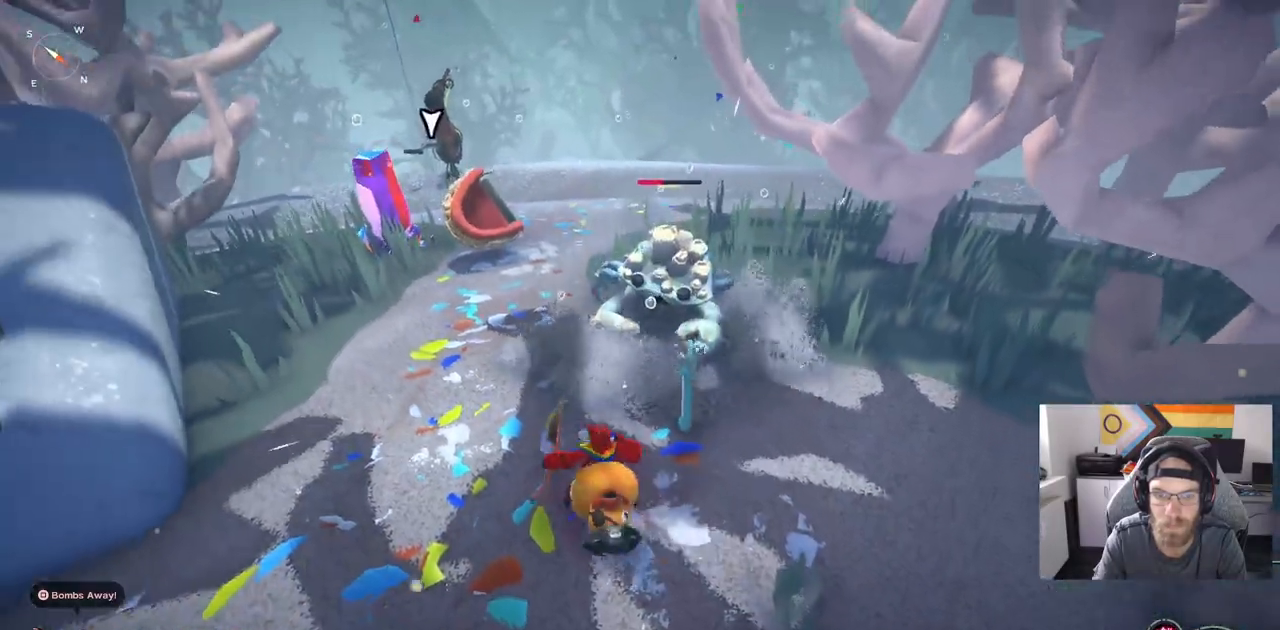
{"buttons": [], "left_stick": "up", "right_stick": "center", "events": [[200, "left_stick", "center"], [500, "left_stick", "up"]]}
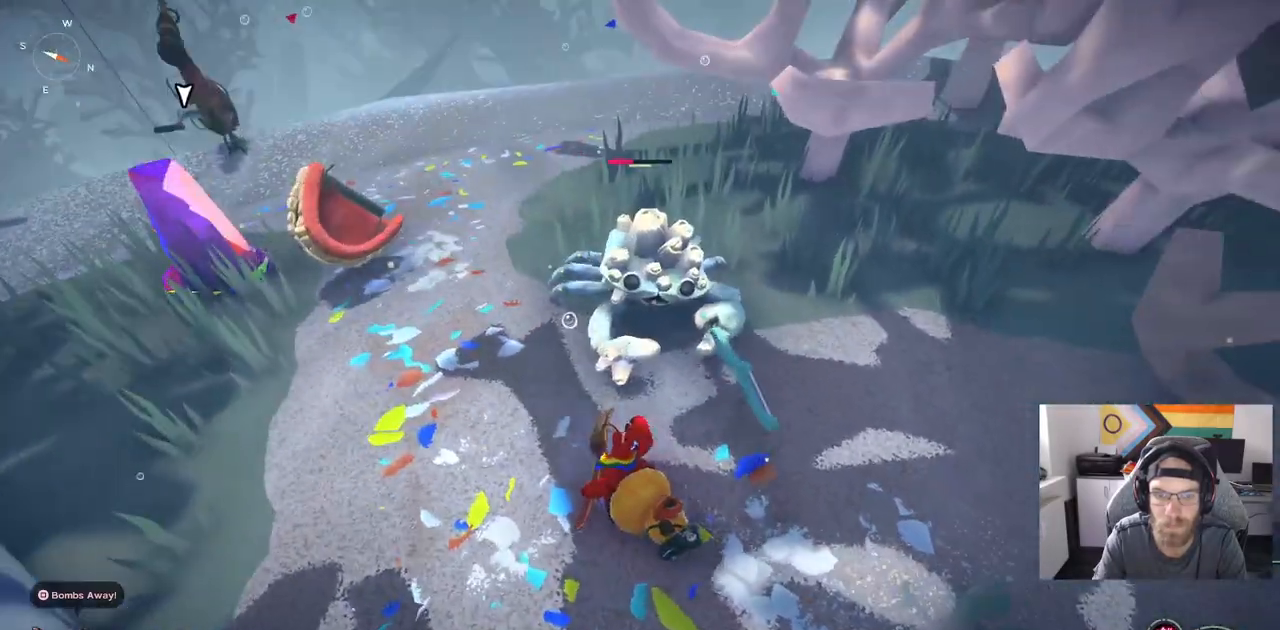
{"buttons": [], "left_stick": "up", "right_stick": "center", "events": []}
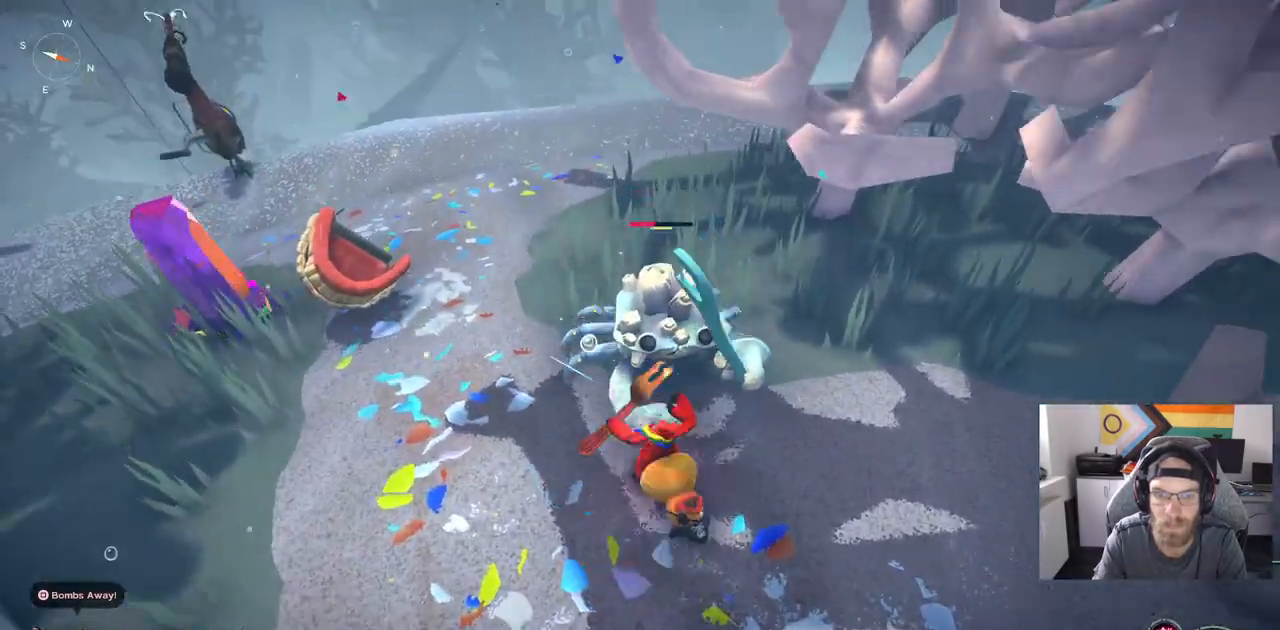
{"buttons": [], "left_stick": "up", "right_stick": "center", "events": []}
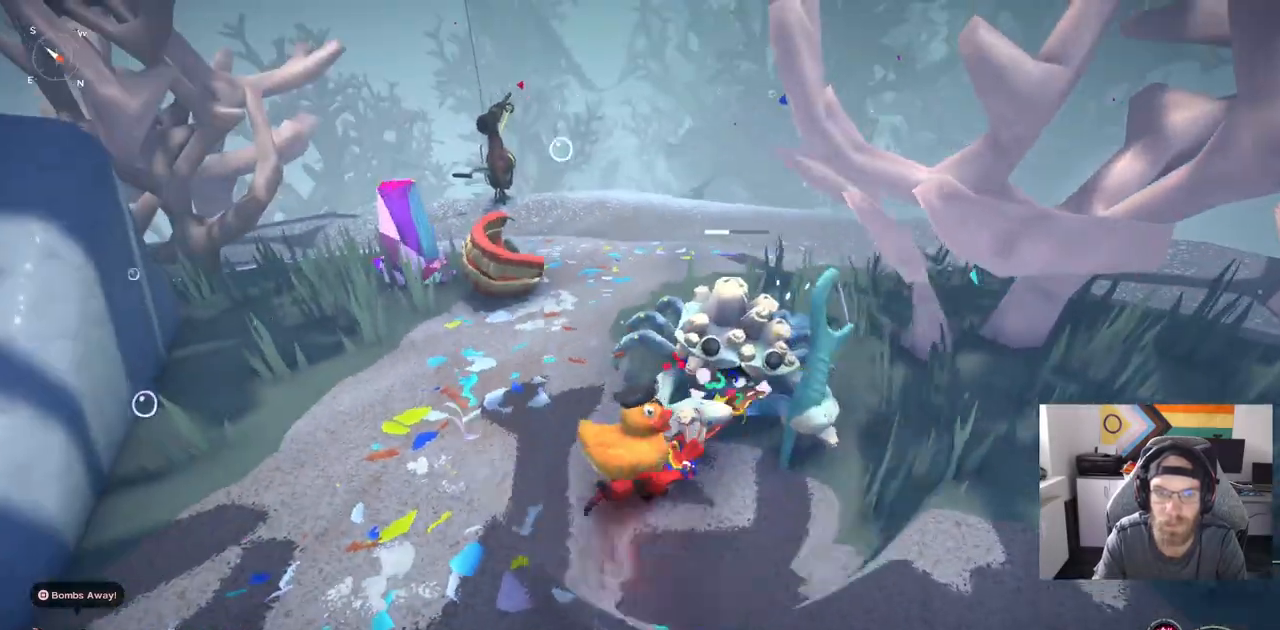
{"buttons": [], "left_stick": "up", "right_stick": "center", "events": []}
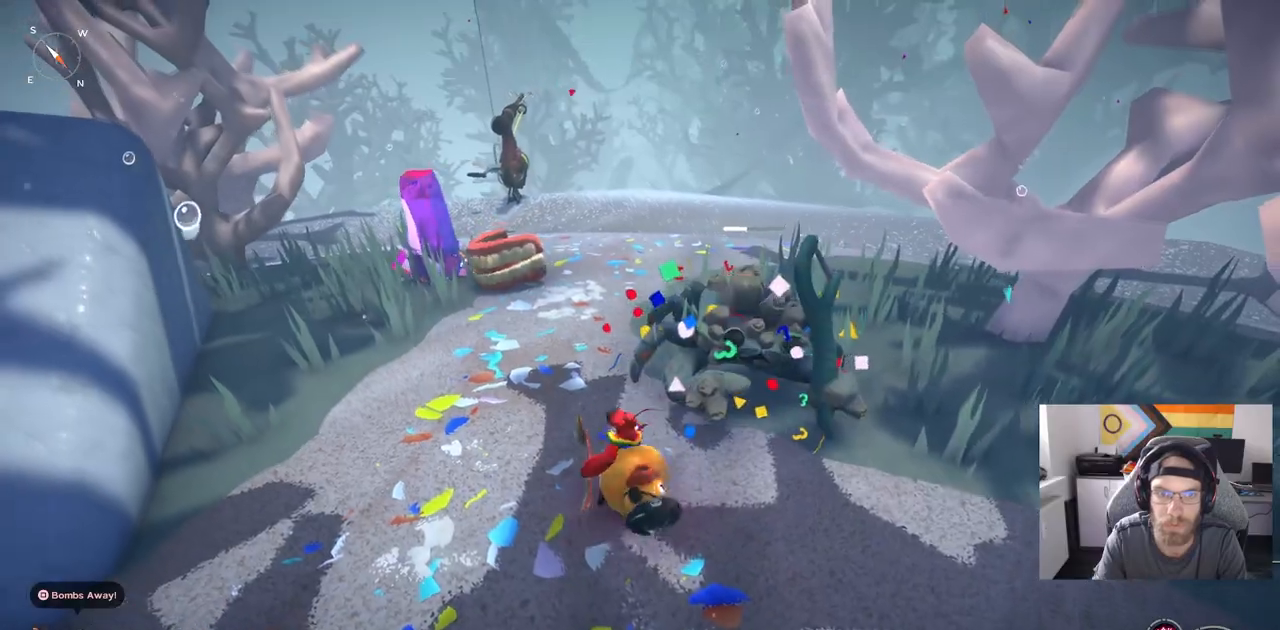
{"buttons": [], "left_stick": "up", "right_stick": "center", "events": []}
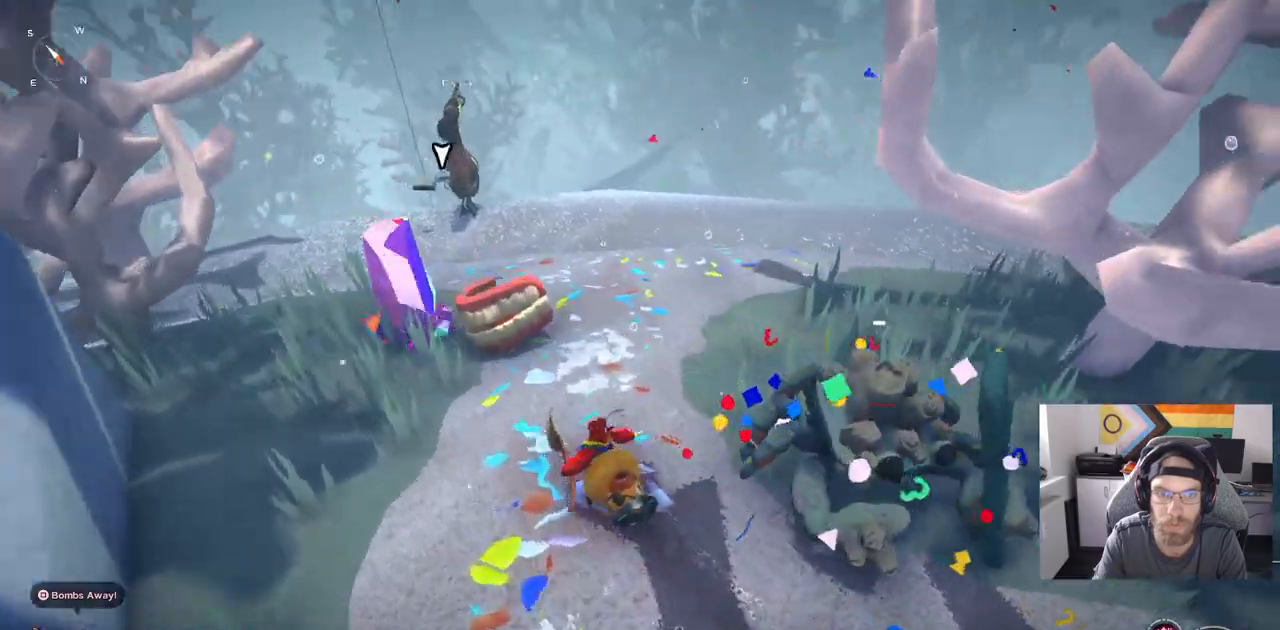
{"buttons": [], "left_stick": "up", "right_stick": "center", "events": []}
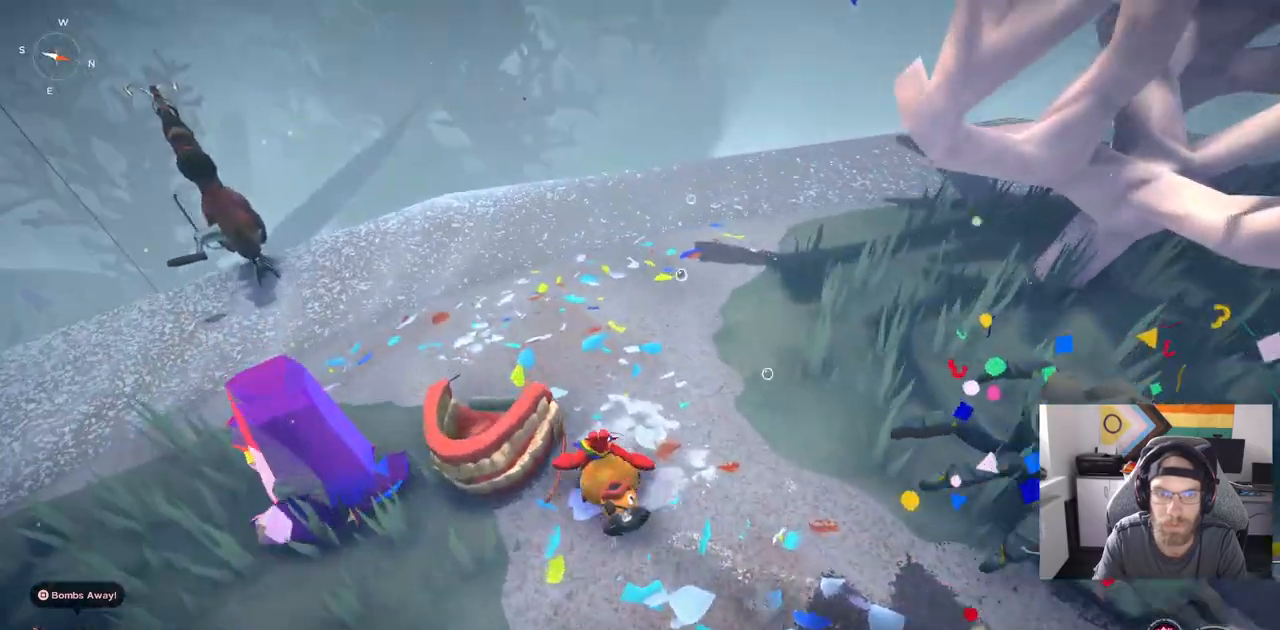
{"buttons": [], "left_stick": "up", "right_stick": "center", "events": []}
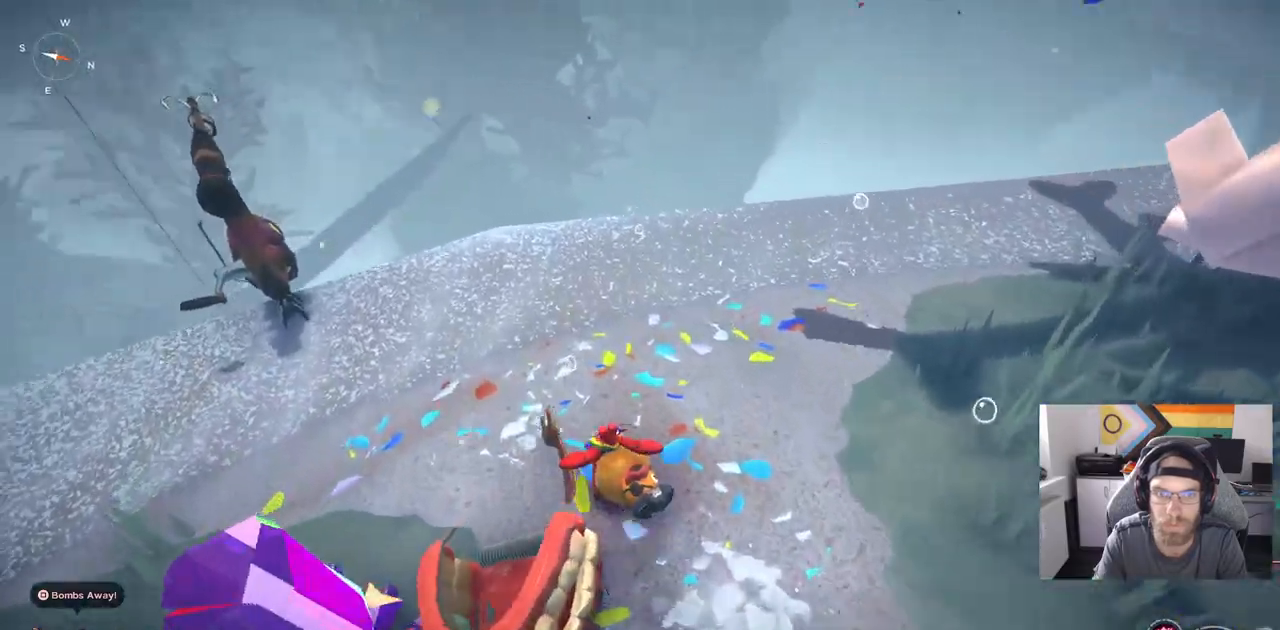
{"buttons": [], "left_stick": "up", "right_stick": "left", "events": [[350, "right_stick", "up-left"], [450, "right_stick", "left"]]}
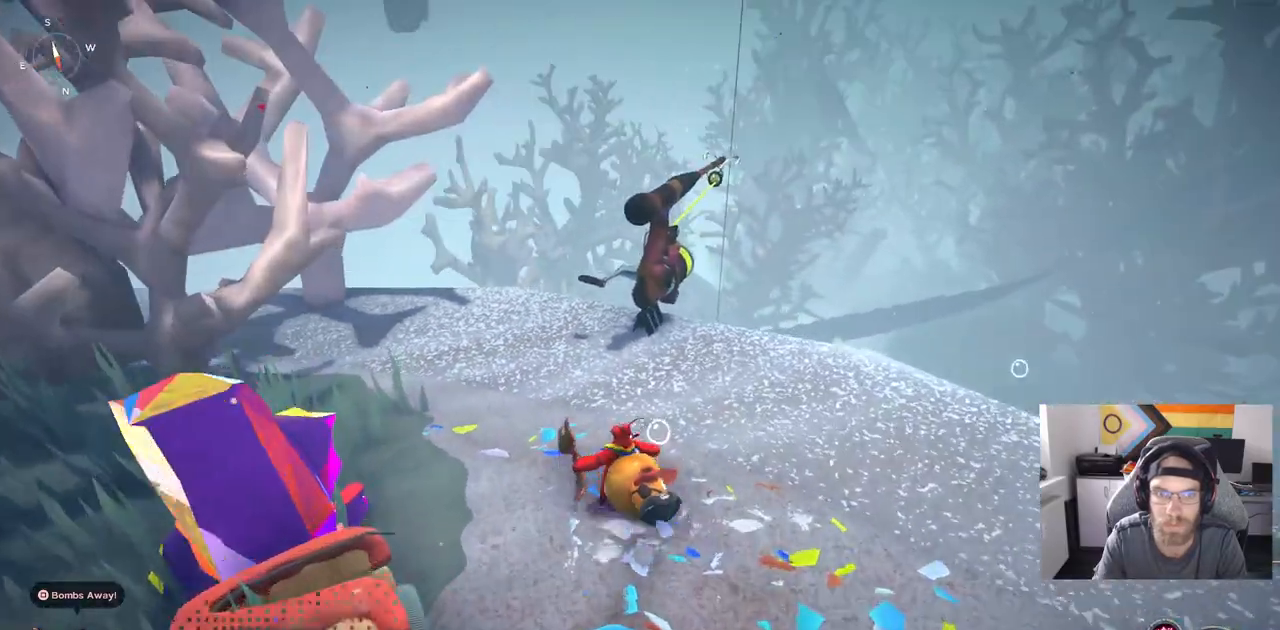
{"buttons": [], "left_stick": "up", "right_stick": "left", "events": []}
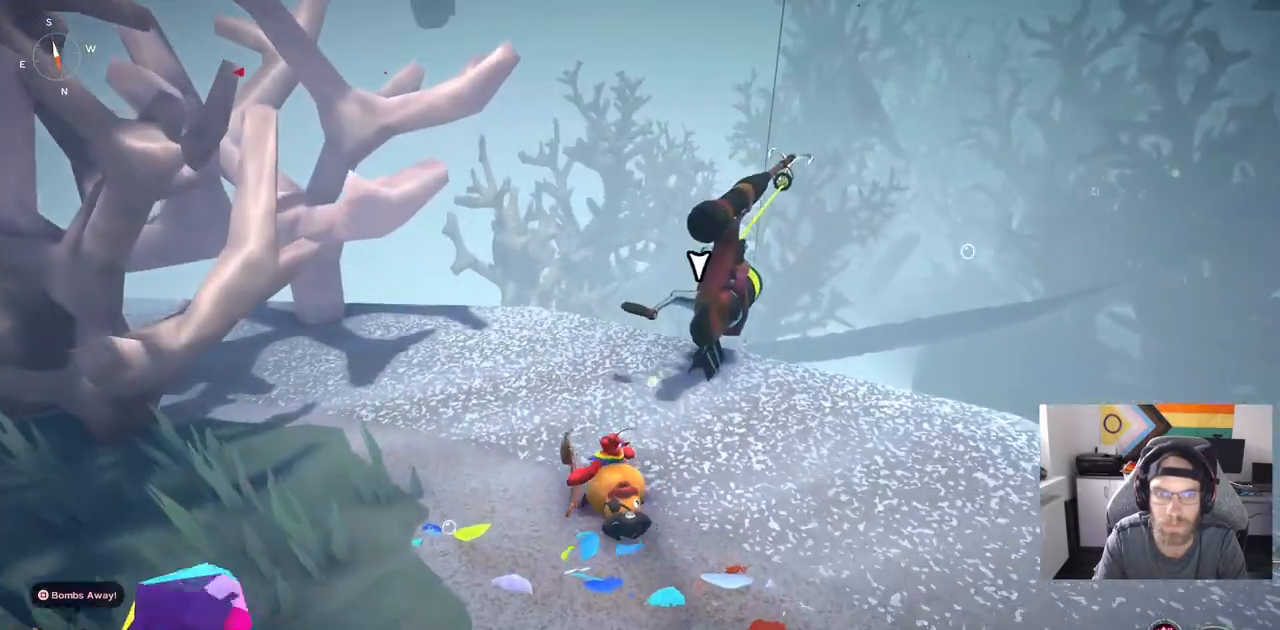
{"buttons": ["TRIANGLE"], "left_stick": "right", "right_stick": "left", "events": [[333, "TRIANGLE", "down"], [417, "left_stick", "right"]]}
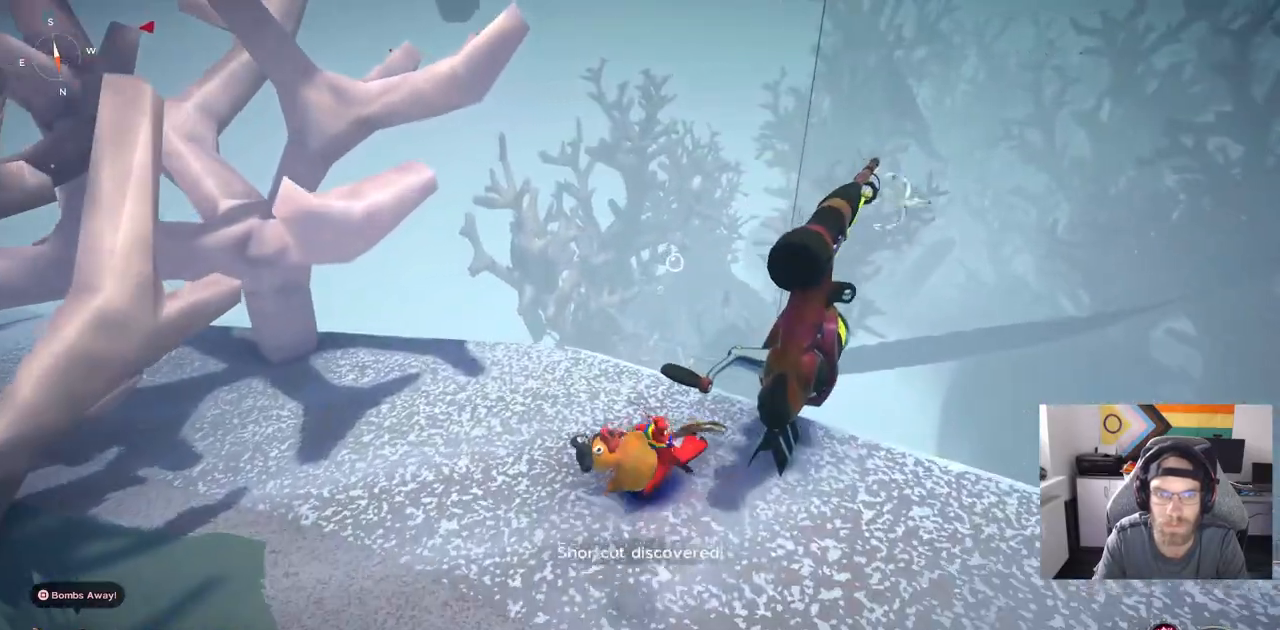
{"buttons": [], "left_stick": "down-left", "right_stick": "left", "events": [[17, "TRIANGLE", "up"], [483, "left_stick", "down-left"]]}
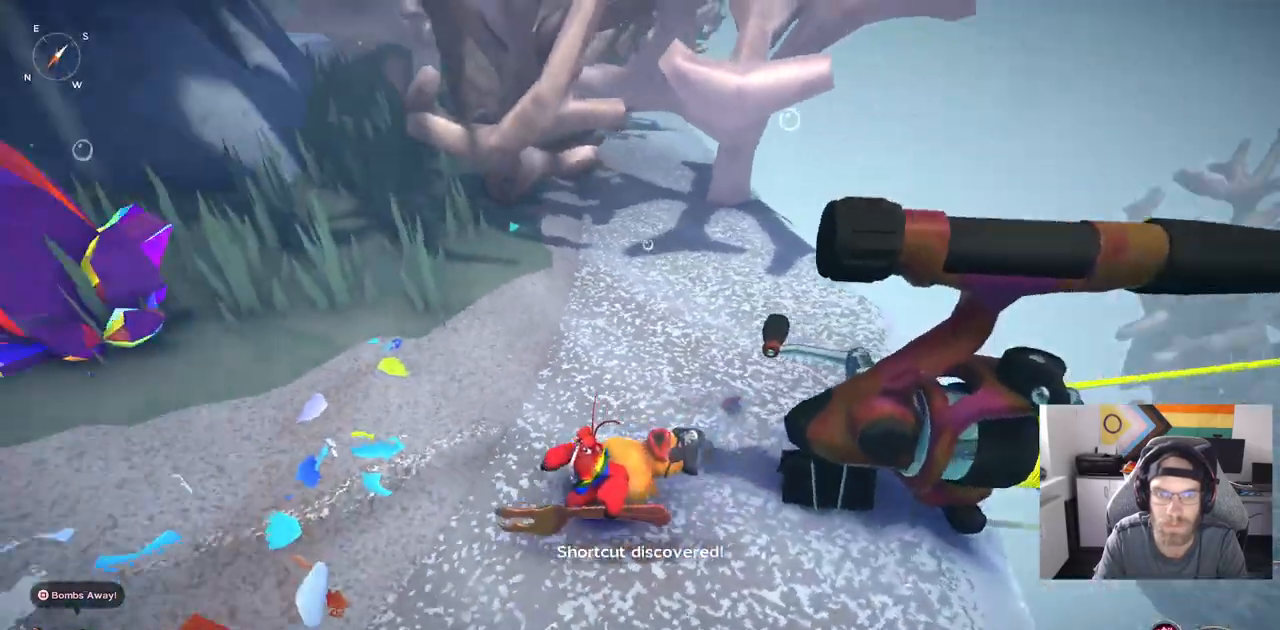
{"buttons": [], "left_stick": "left", "right_stick": "left", "events": [[200, "left_stick", "left"]]}
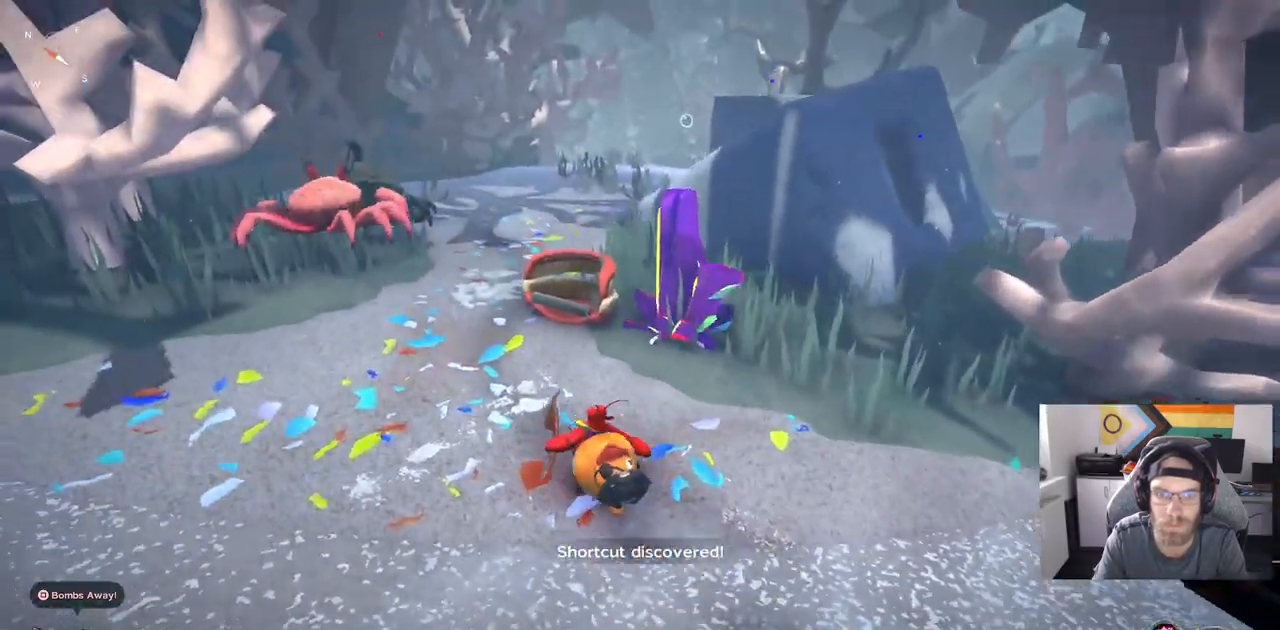
{"buttons": [], "left_stick": "up-left", "right_stick": "left", "events": [[250, "left_stick", "up-left"]]}